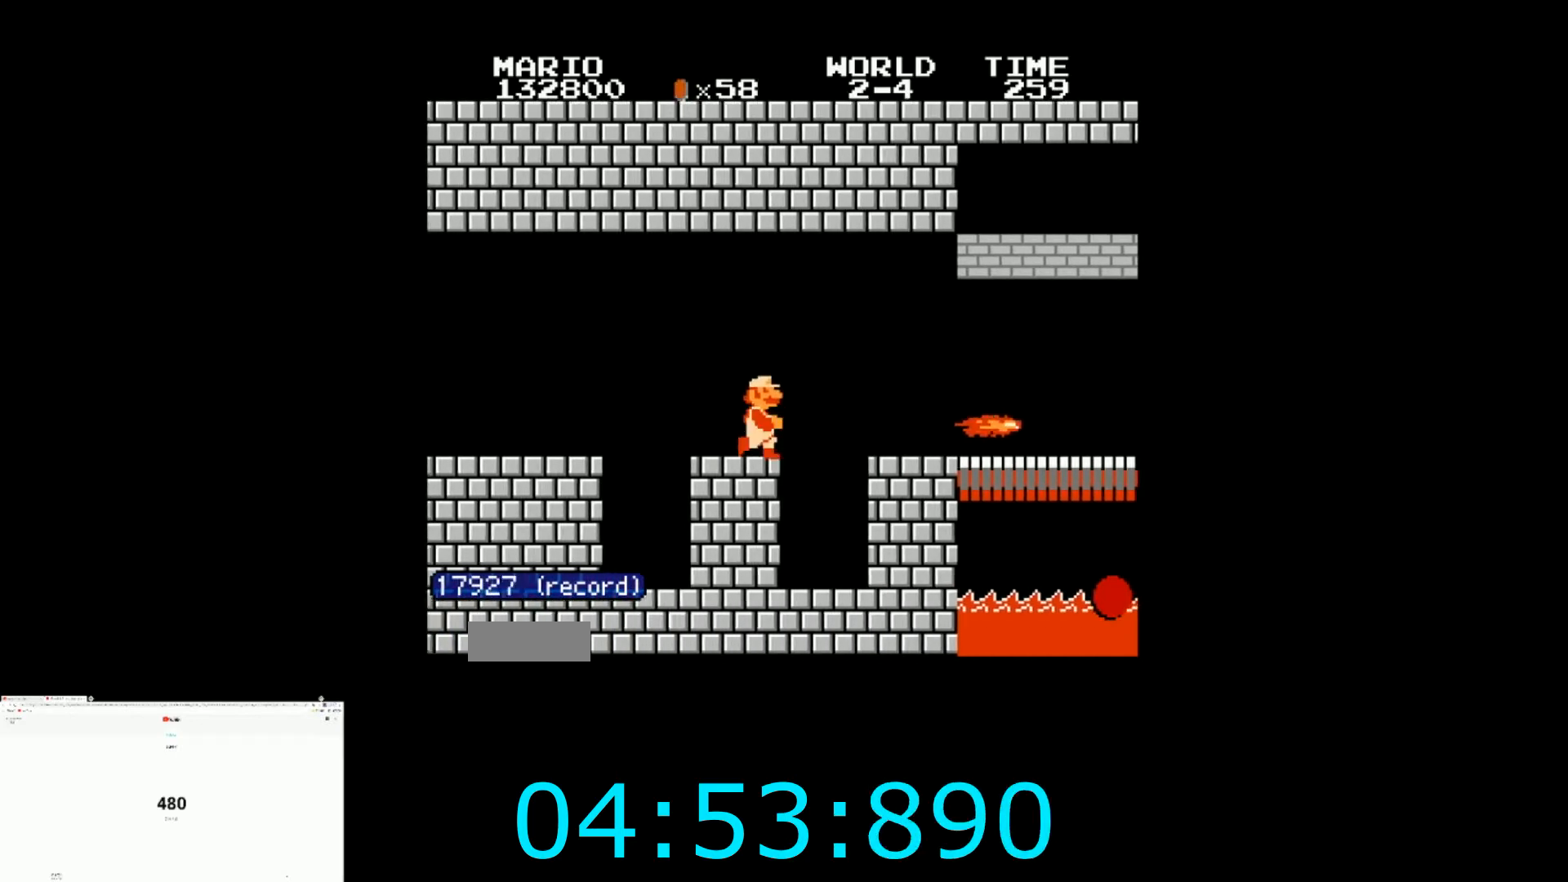
Gameplay with a controller (Nintendo layout); each line is a JSON object with the inputs held at the frame after it. "events" lists button and stick changes between this image and that frame as [ms after this image, input, new state], when the widget could be followed in between. Not read: L3 R3.
{"buttons": [], "events": [[33, "DPAD_RIGHT", "up"], [300, "DPAD_LEFT", "down"], [467, "DPAD_LEFT", "up"]]}
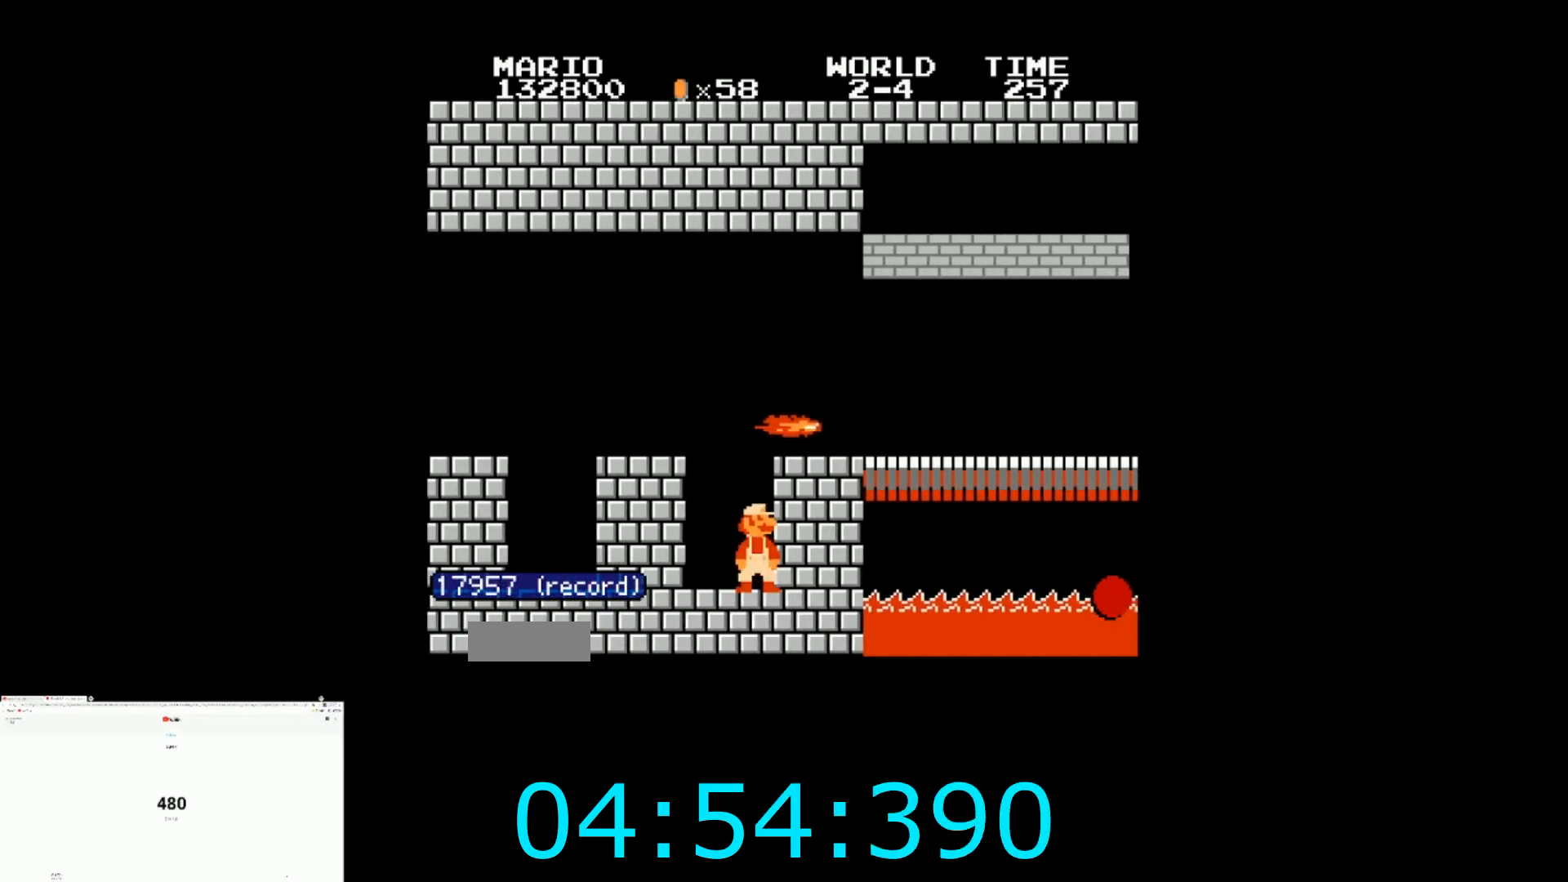
{"buttons": ["A", "DPAD_RIGHT"], "events": [[234, "A", "down"], [234, "DPAD_RIGHT", "down"]]}
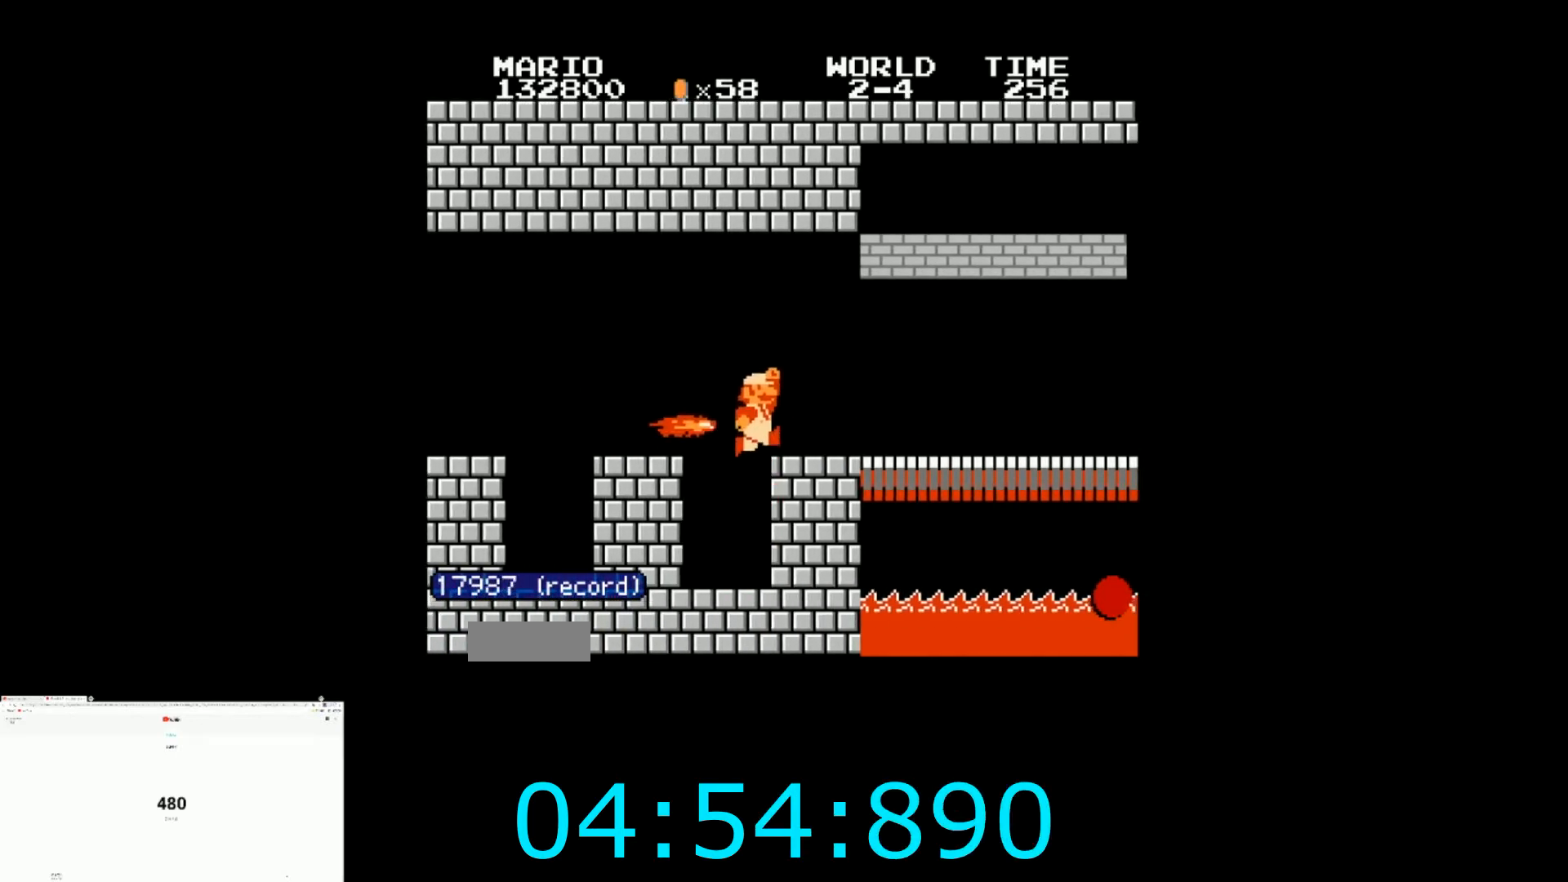
{"buttons": ["B", "DPAD_RIGHT"], "events": [[100, "B", "down"], [133, "A", "up"]]}
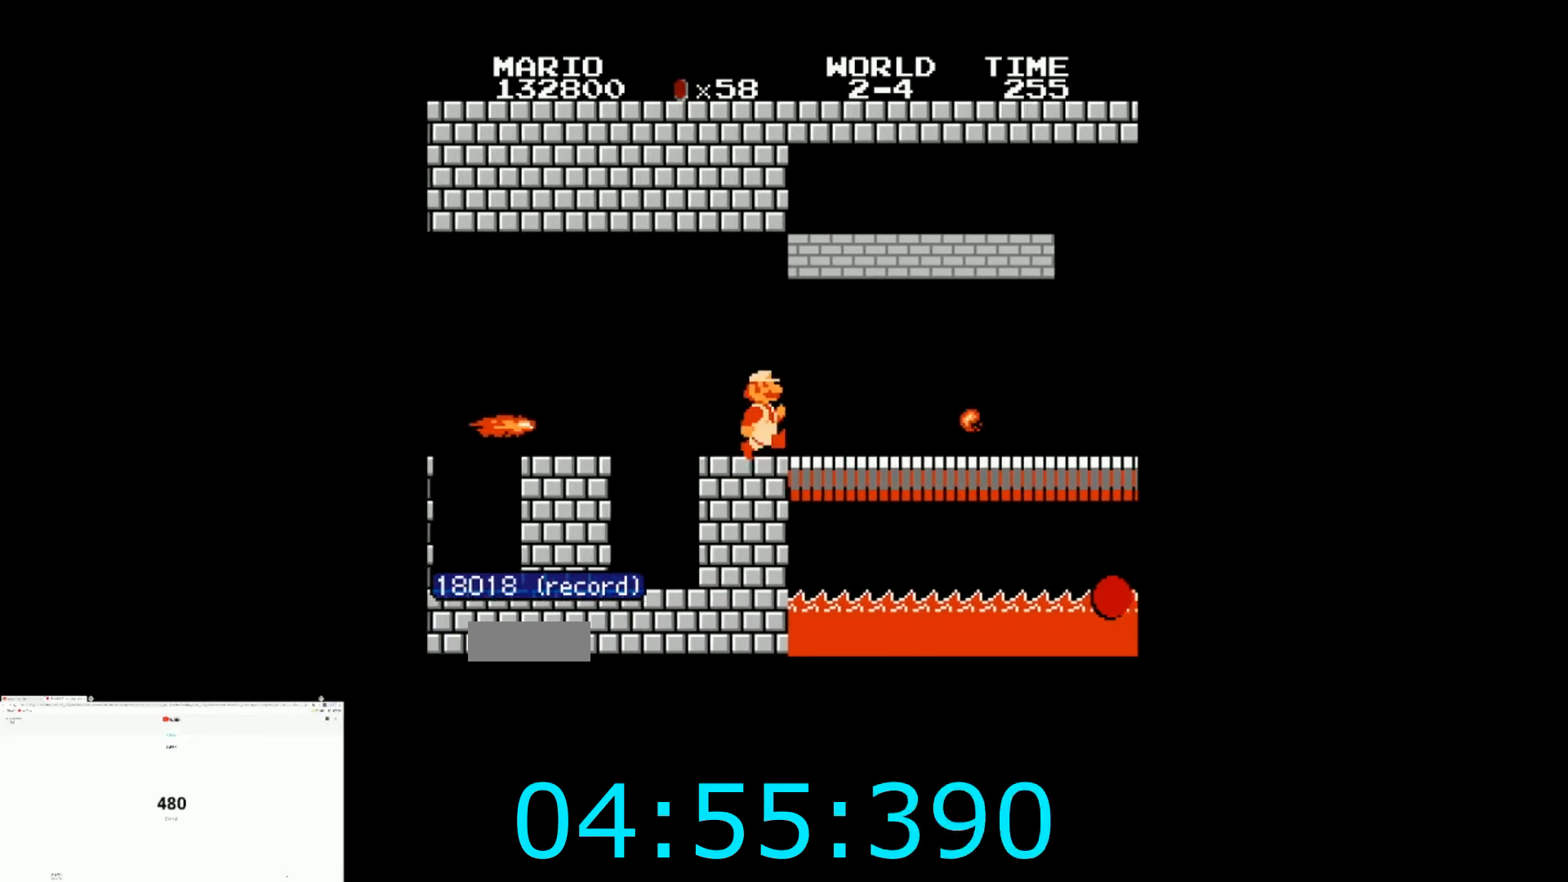
{"buttons": ["B", "DPAD_RIGHT"], "events": []}
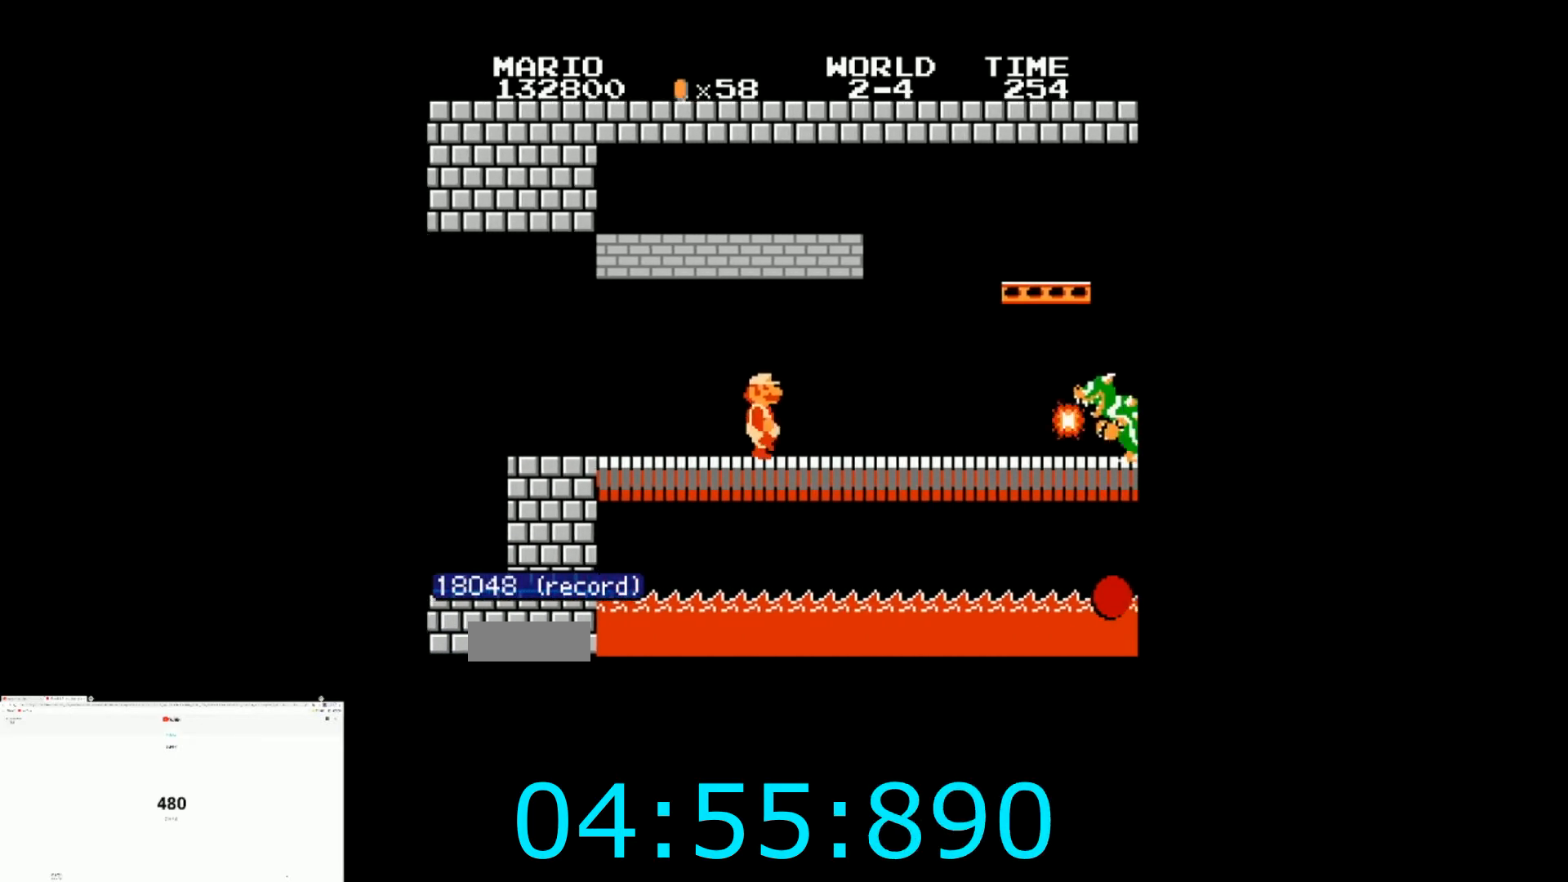
{"buttons": ["DPAD_LEFT"], "events": [[233, "B", "up"], [267, "DPAD_RIGHT", "up"], [433, "DPAD_LEFT", "down"]]}
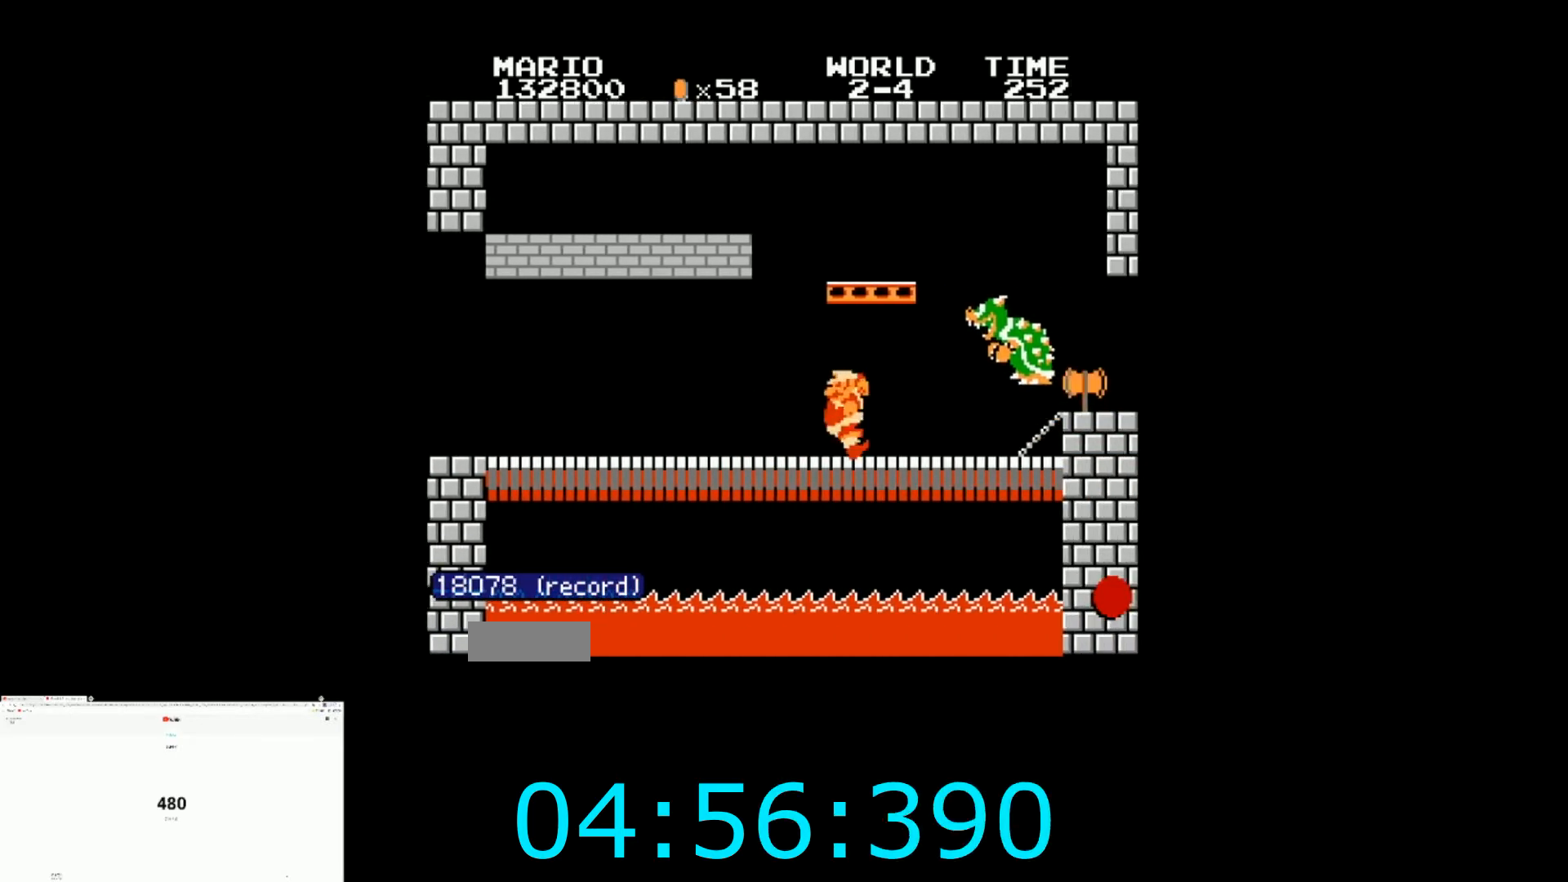
{"buttons": [], "events": [[200, "DPAD_LEFT", "up"]]}
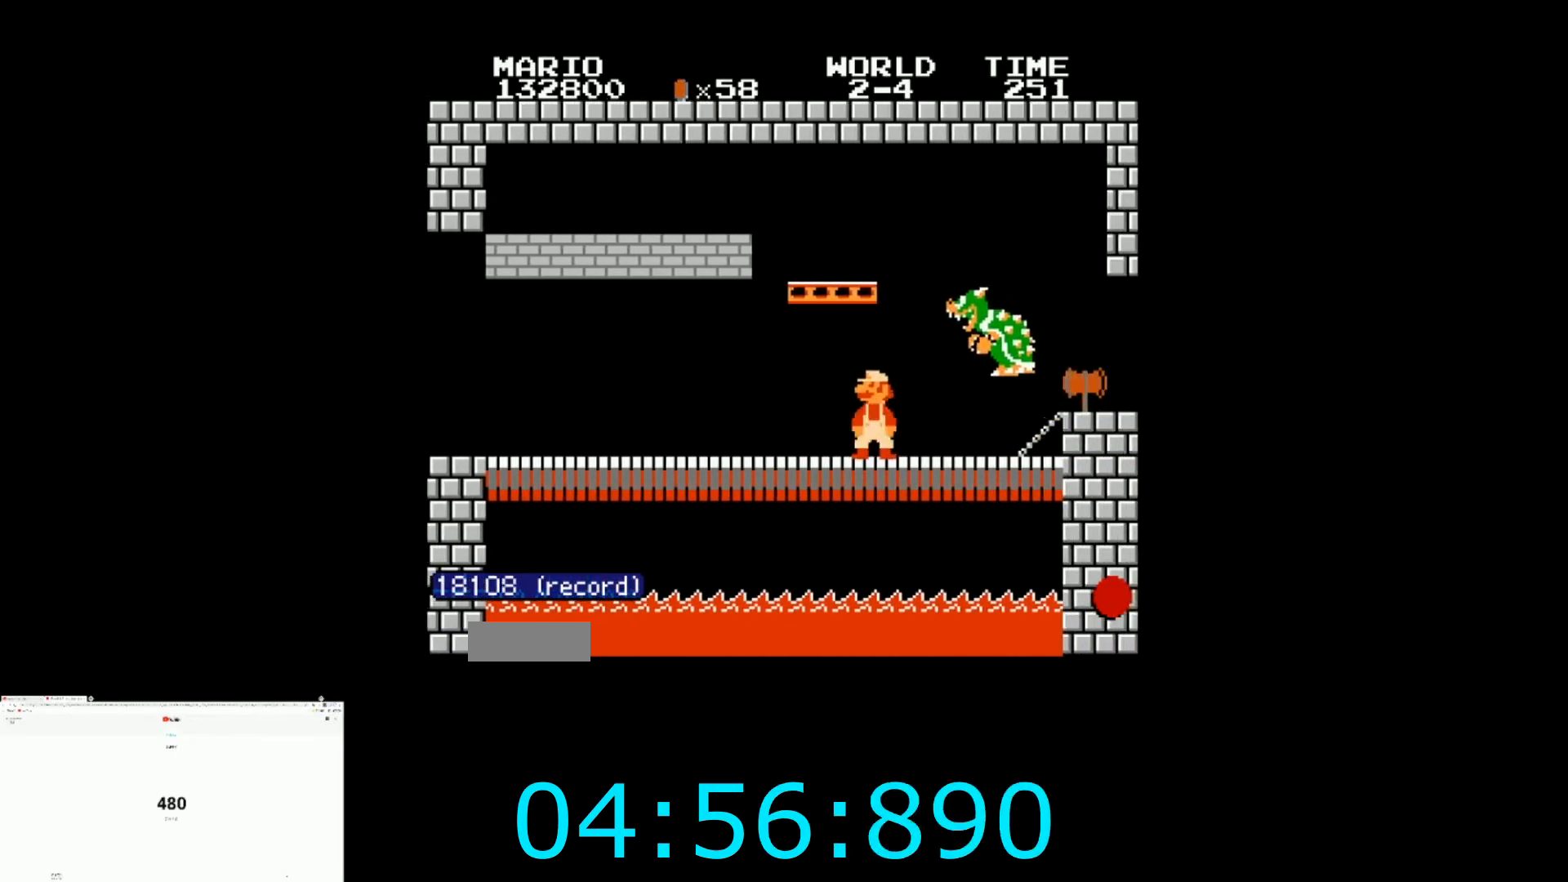
{"buttons": [], "events": [[33, "DPAD_RIGHT", "down"], [133, "DPAD_RIGHT", "up"], [167, "B", "down"], [233, "B", "up"], [300, "B", "down"], [367, "B", "up"], [433, "B", "down"], [500, "B", "up"]]}
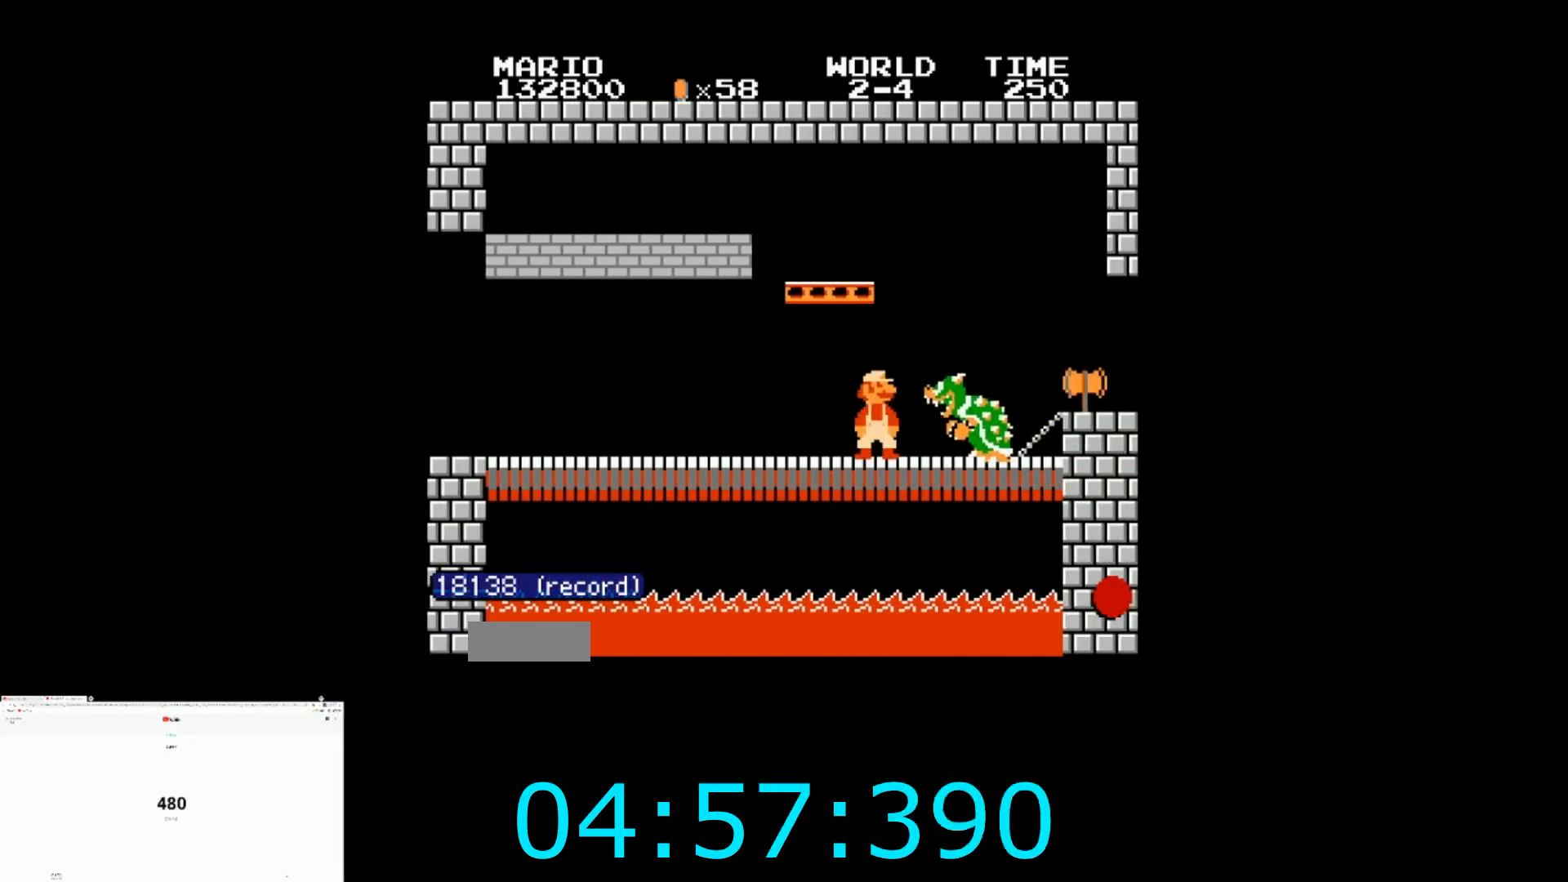
{"buttons": ["DPAD_RIGHT"], "events": [[67, "B", "down"], [100, "B", "up"], [167, "B", "down"], [267, "DPAD_RIGHT", "down"], [501, "B", "up"]]}
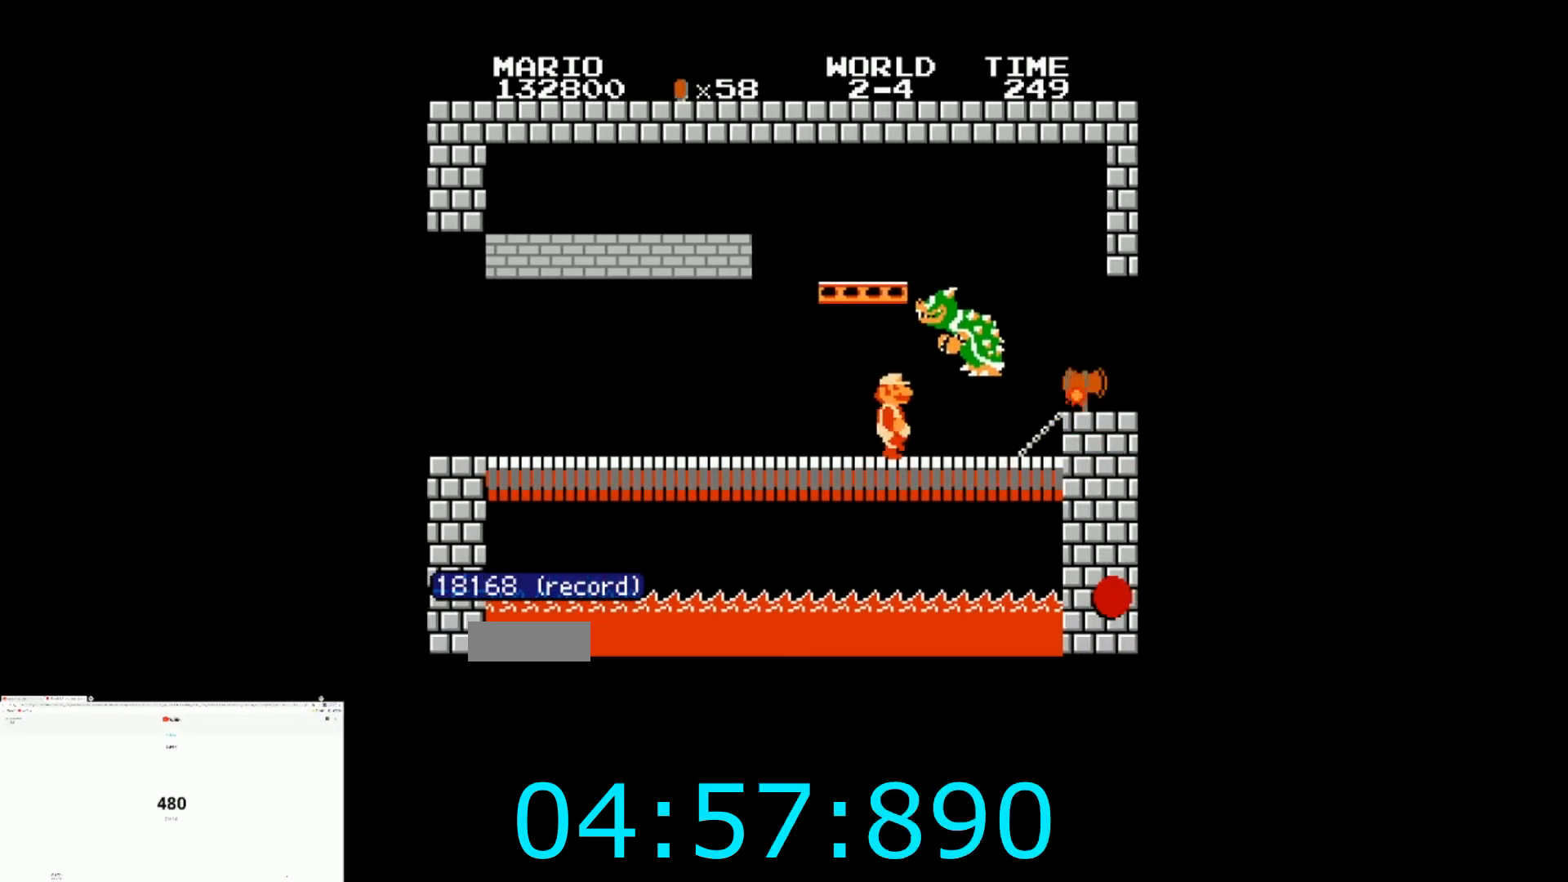
{"buttons": ["DPAD_LEFT"], "events": [[33, "DPAD_RIGHT", "up"], [66, "DPAD_LEFT", "down"]]}
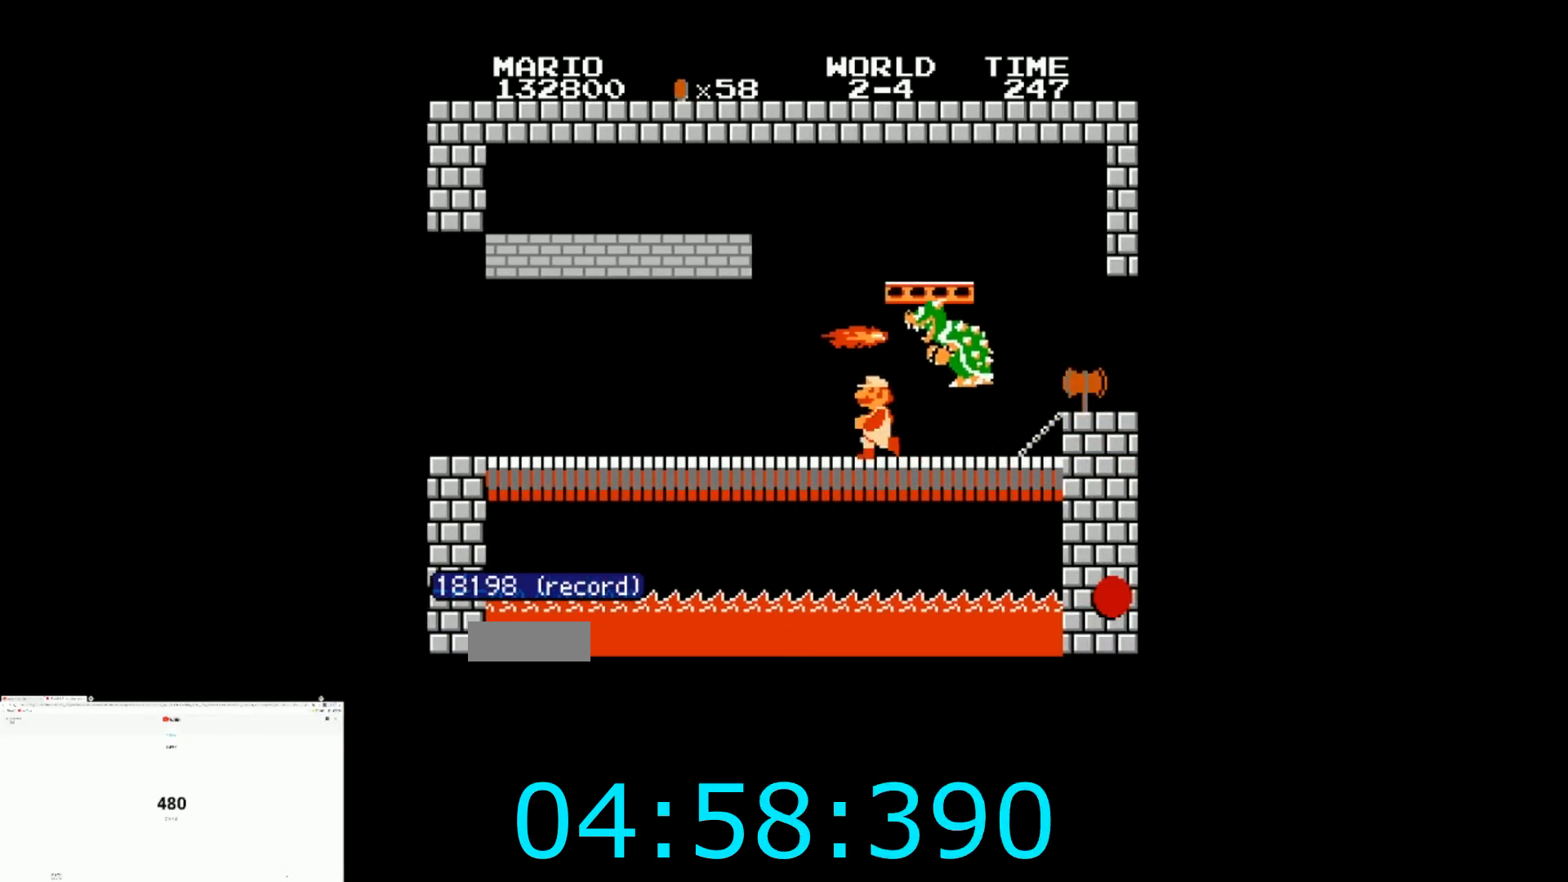
{"buttons": [], "events": [[34, "DPAD_LEFT", "up"], [67, "DPAD_RIGHT", "down"], [100, "B", "down"], [200, "B", "up"], [234, "DPAD_RIGHT", "up"], [300, "B", "down"], [367, "B", "up"], [434, "B", "down"], [501, "B", "up"]]}
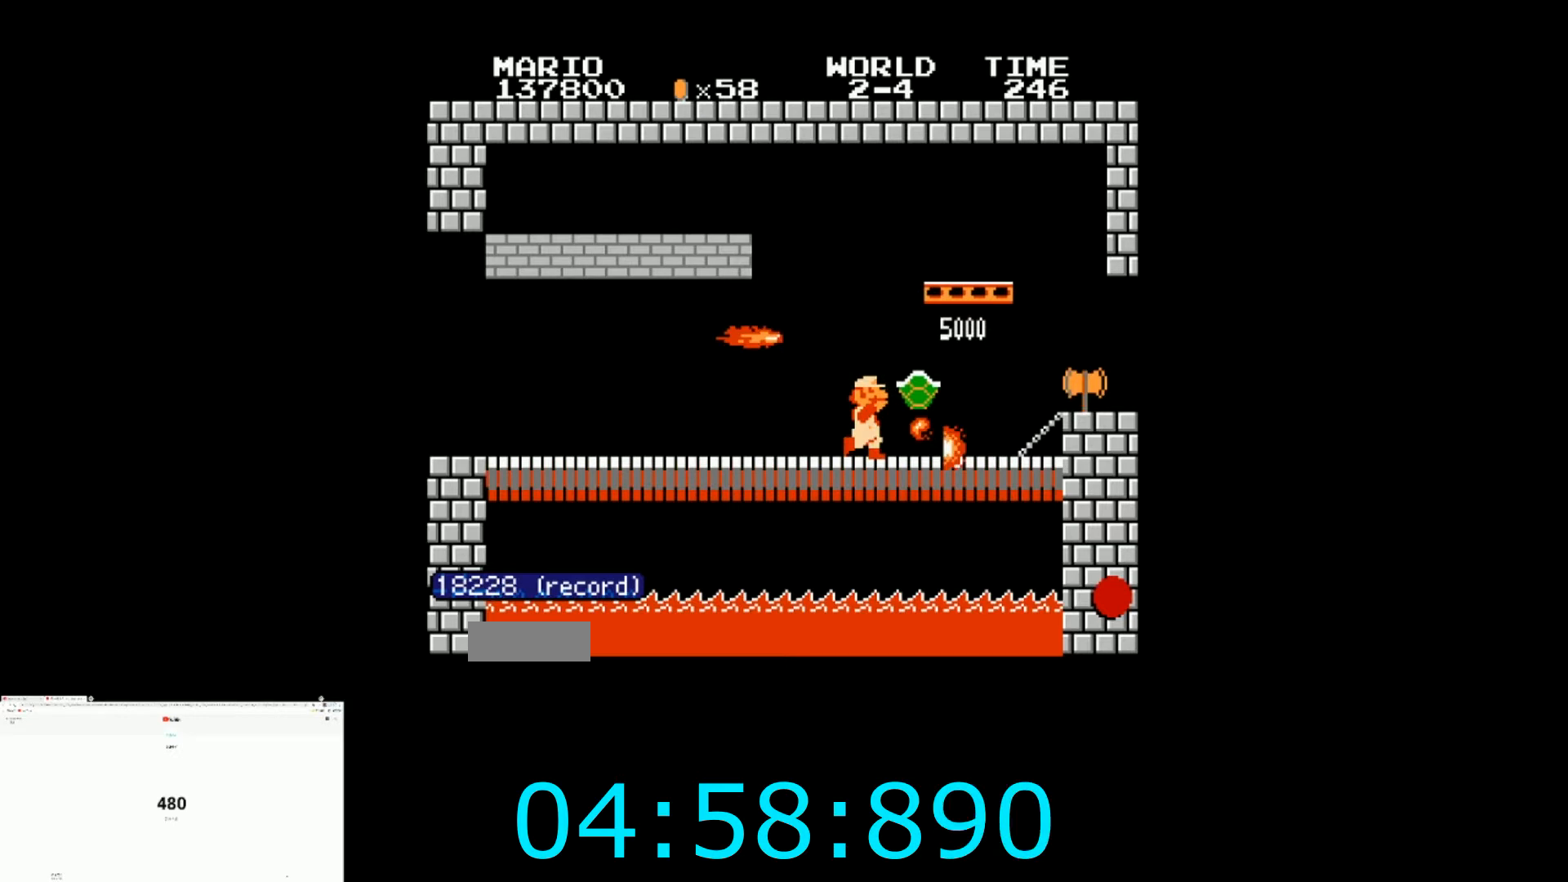
{"buttons": ["B", "DPAD_RIGHT"], "events": [[66, "B", "down"], [66, "DPAD_RIGHT", "down"]]}
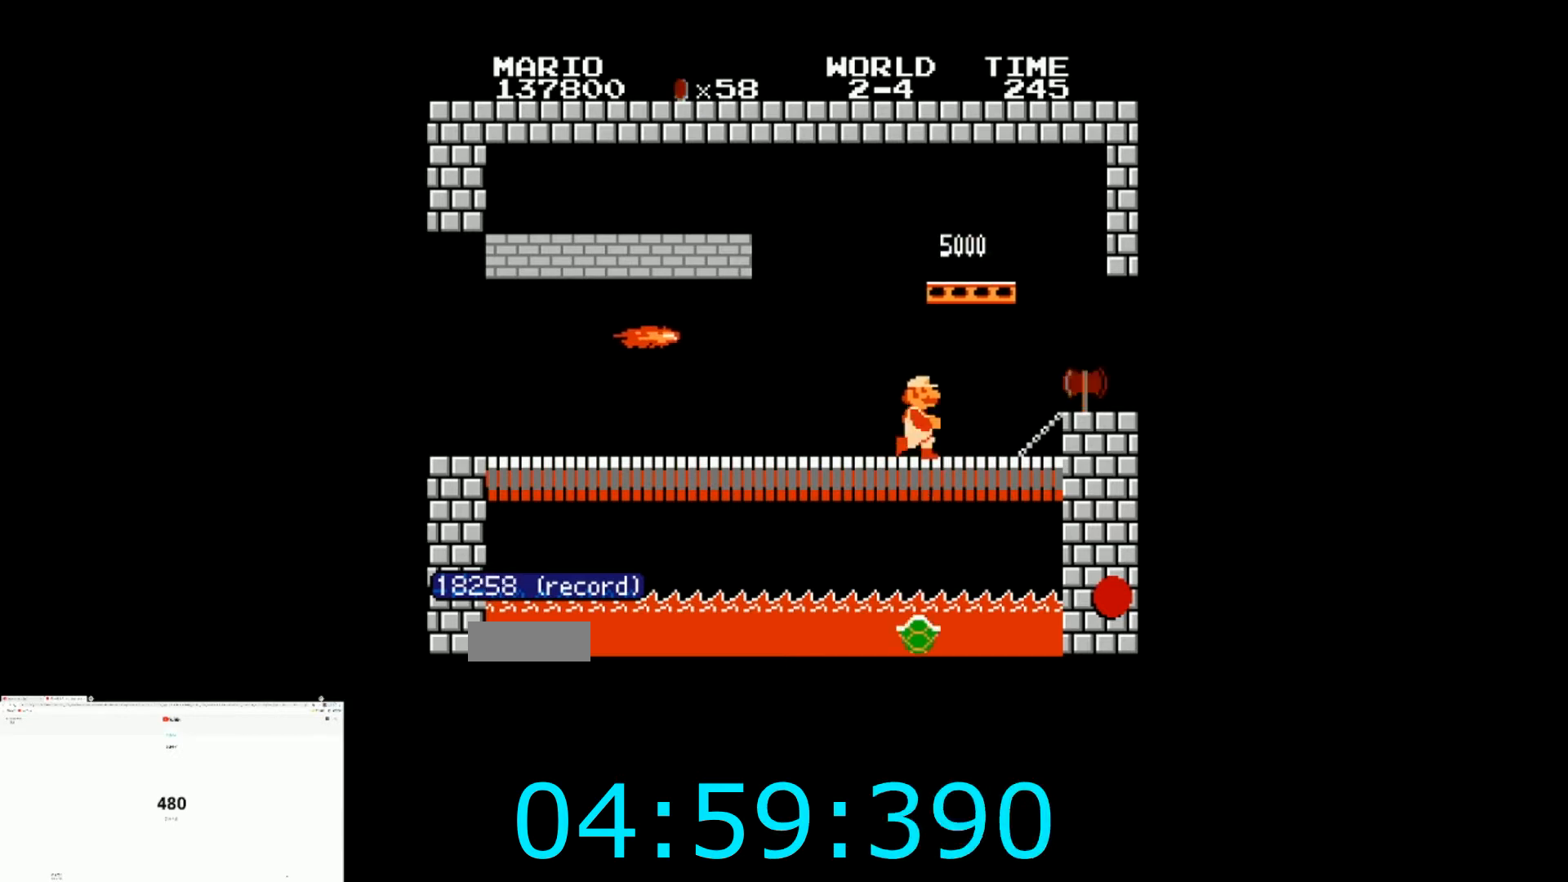
{"buttons": [], "events": [[200, "A", "down"], [267, "A", "up"], [267, "B", "up"], [367, "DPAD_RIGHT", "up"]]}